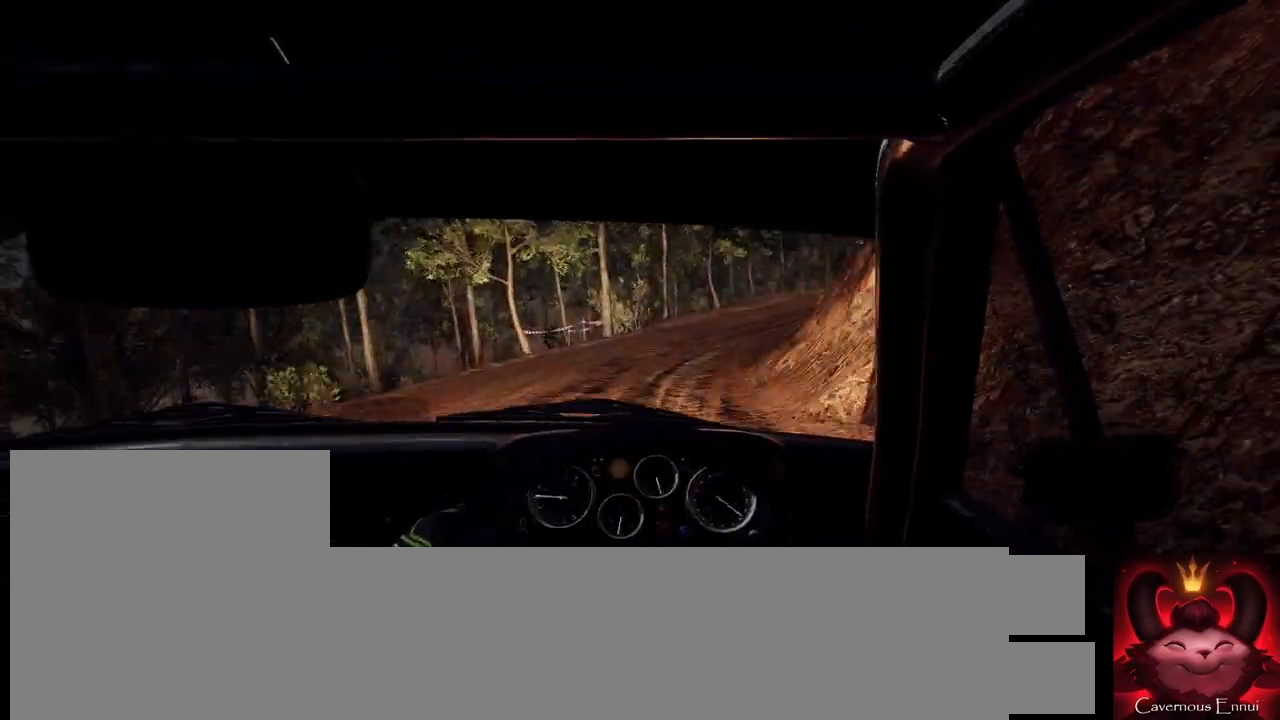
Gameplay with a controller (Xbox layout); each line is a JSON object with the inputs held at the frame after it. "events" lists button and stick changes between this image and that frame as [ms after this image, input, new state], when the widget could be followed in between.
{"buttons": [], "left_stick": "center", "right_stick": "up", "events": [[133, "right_stick", "up"], [200, "left_stick", "center"], [333, "left_stick", "right"], [433, "left_stick", "center"]]}
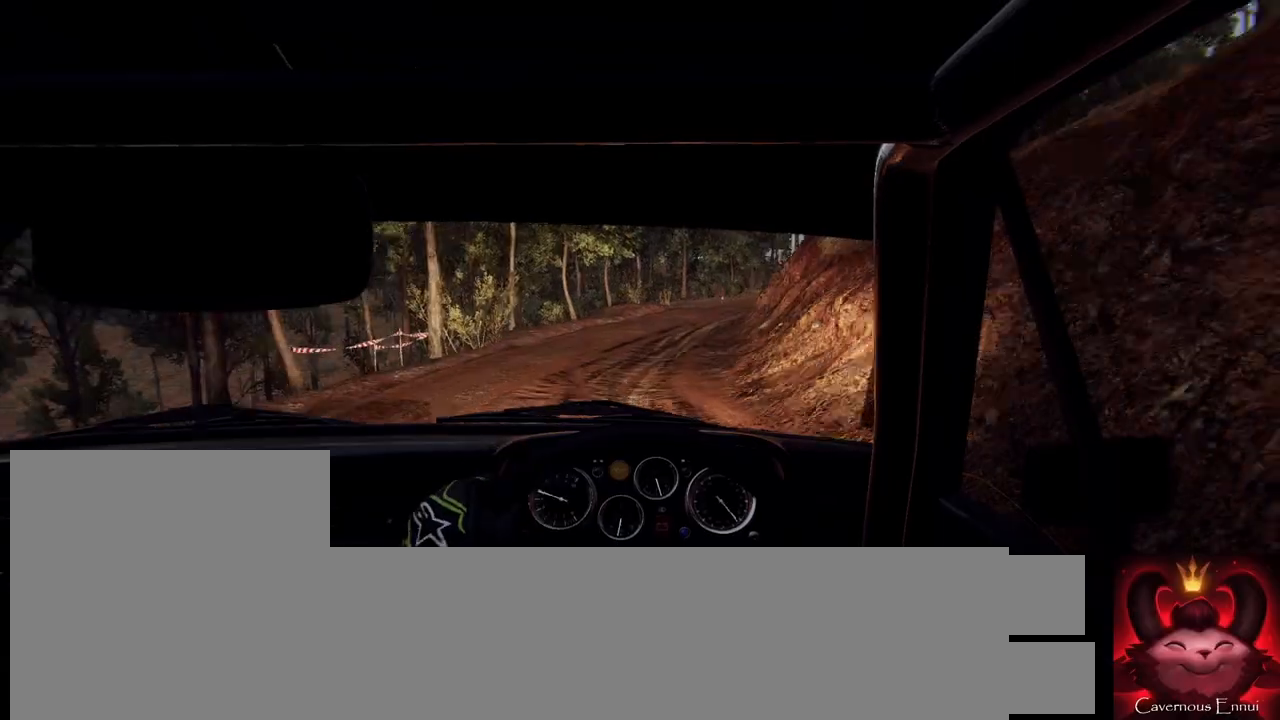
{"buttons": [], "left_stick": "right", "right_stick": "up", "events": [[33, "right_stick", "center"], [167, "left_stick", "right"], [267, "left_stick", "center"], [267, "right_stick", "up"], [467, "left_stick", "right"]]}
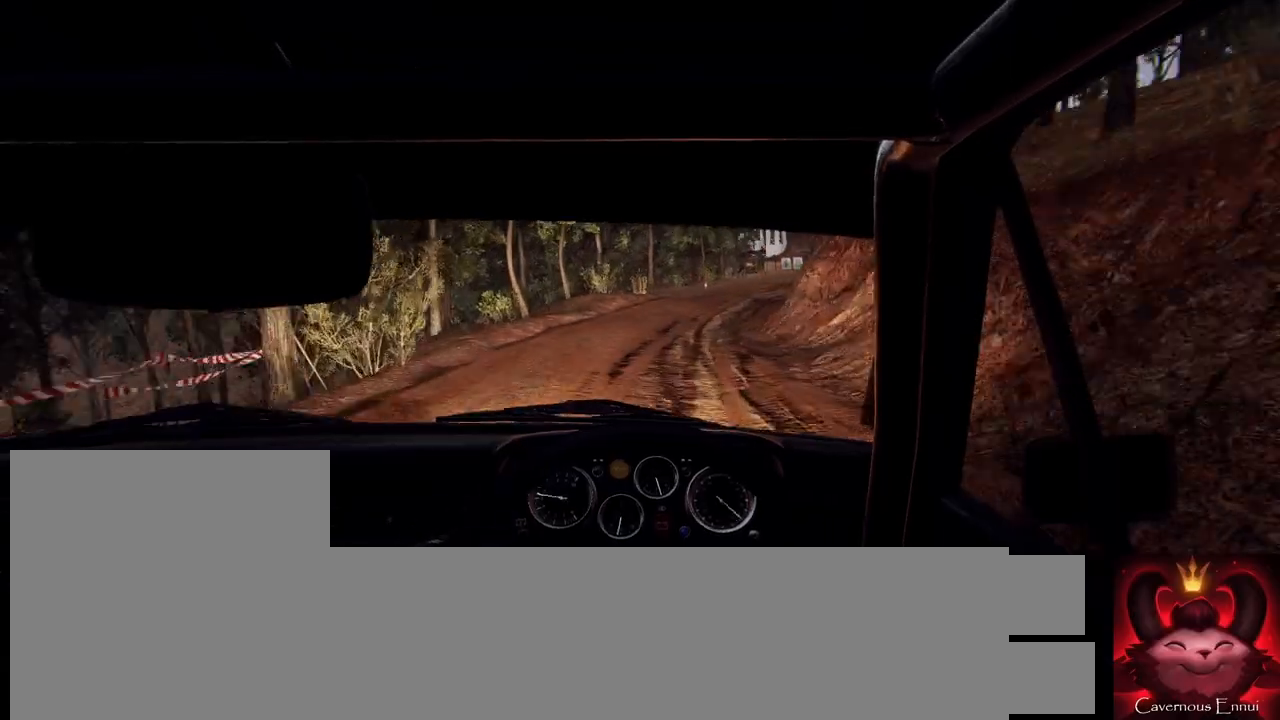
{"buttons": [], "left_stick": "right", "right_stick": "center", "events": [[367, "right_stick", "center"]]}
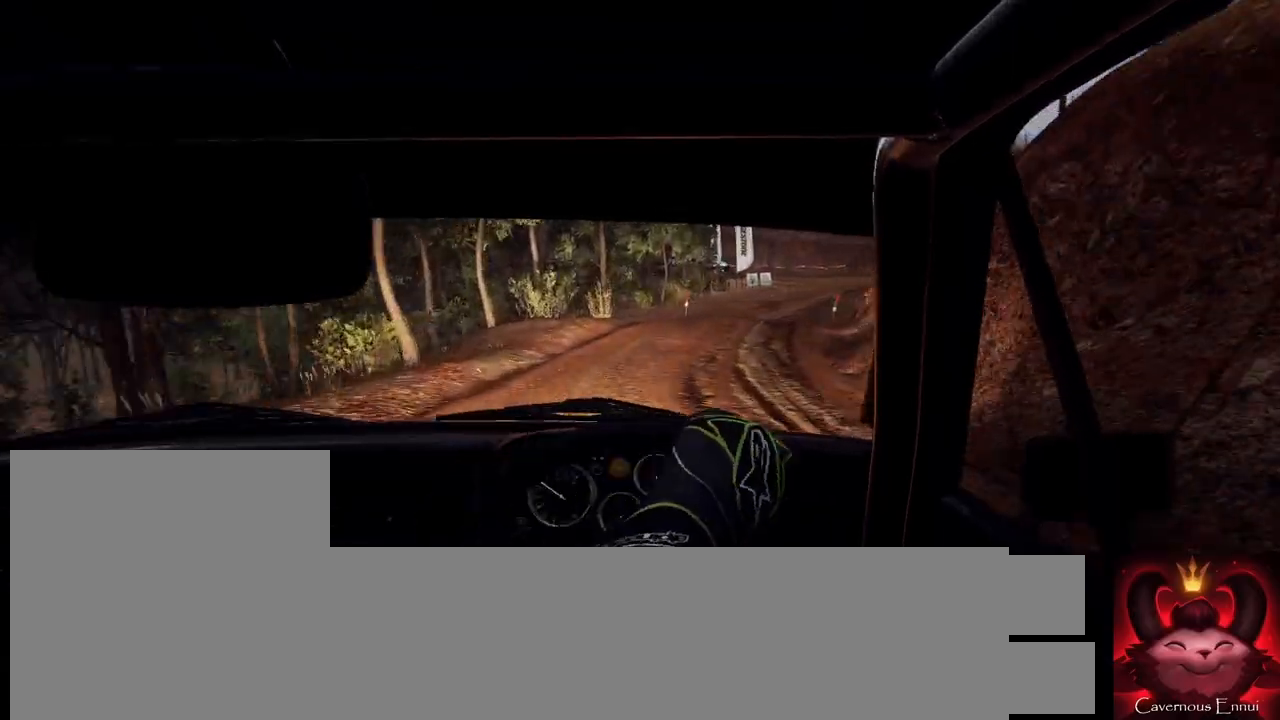
{"buttons": [], "left_stick": "left", "right_stick": "center", "events": [[67, "left_stick", "center"], [233, "left_stick", "left"], [267, "right_stick", "up"], [333, "left_stick", "center"], [400, "right_stick", "center"], [467, "left_stick", "left"]]}
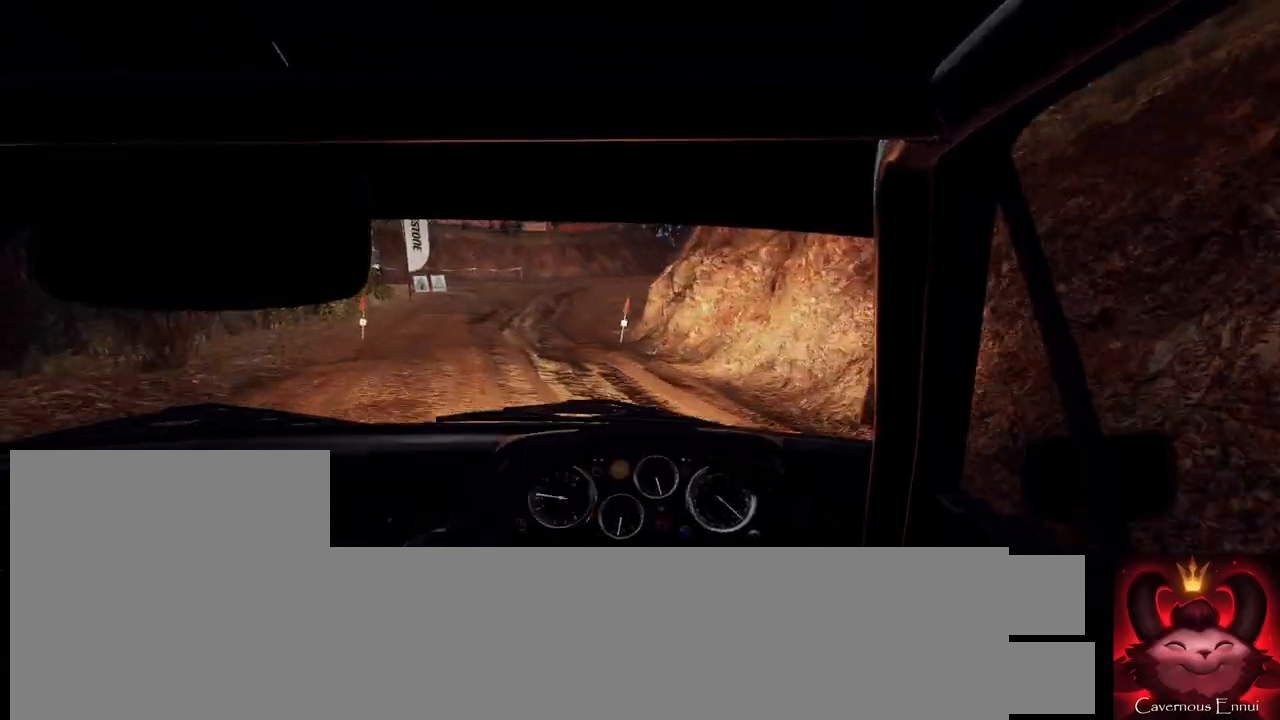
{"buttons": [], "left_stick": "left", "right_stick": "up", "events": [[333, "right_stick", "up"]]}
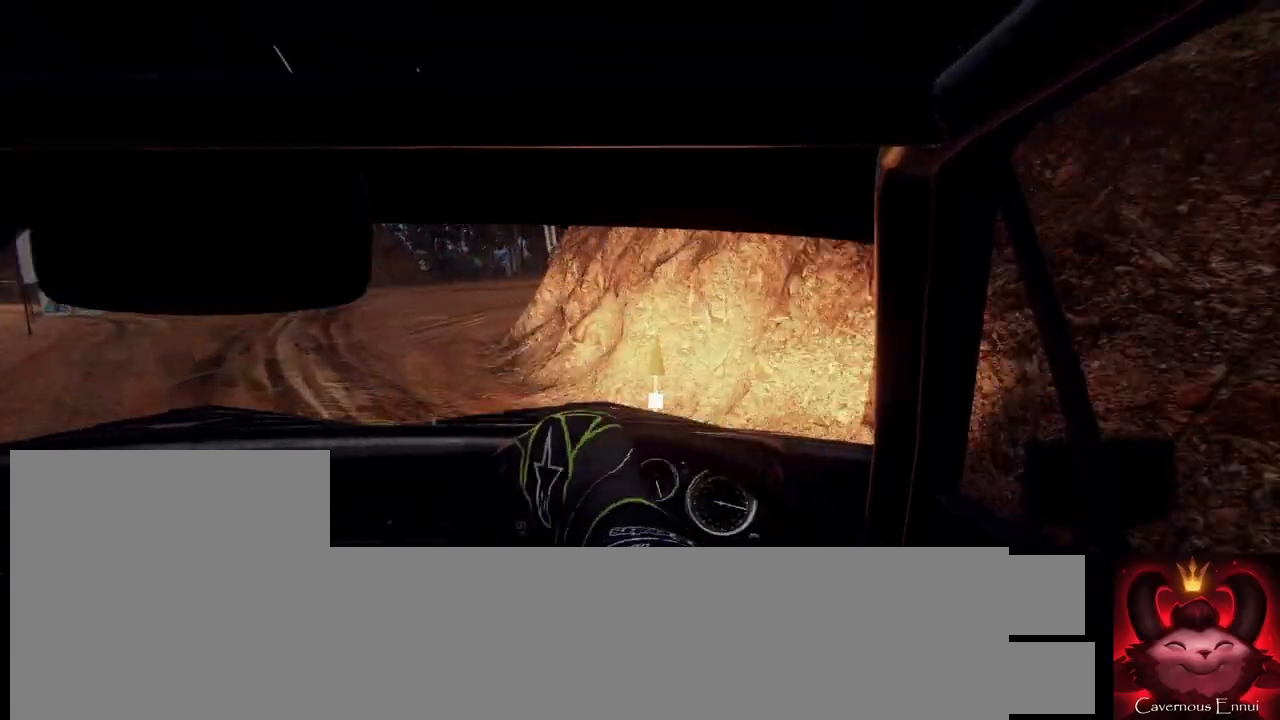
{"buttons": [], "left_stick": "center", "right_stick": "up", "events": [[33, "right_stick", "center"], [233, "left_stick", "center"], [233, "right_stick", "up"]]}
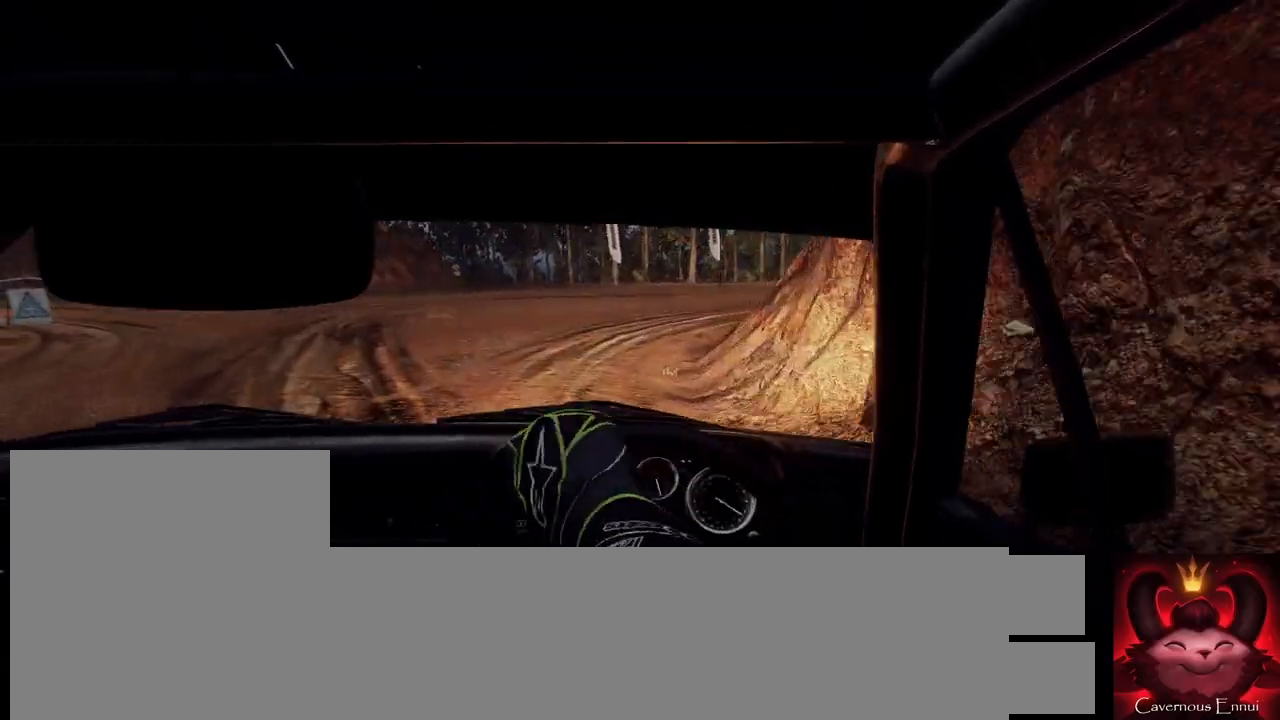
{"buttons": [], "left_stick": "right", "right_stick": "up", "events": [[67, "left_stick", "left"], [233, "left_stick", "center"], [400, "left_stick", "right"]]}
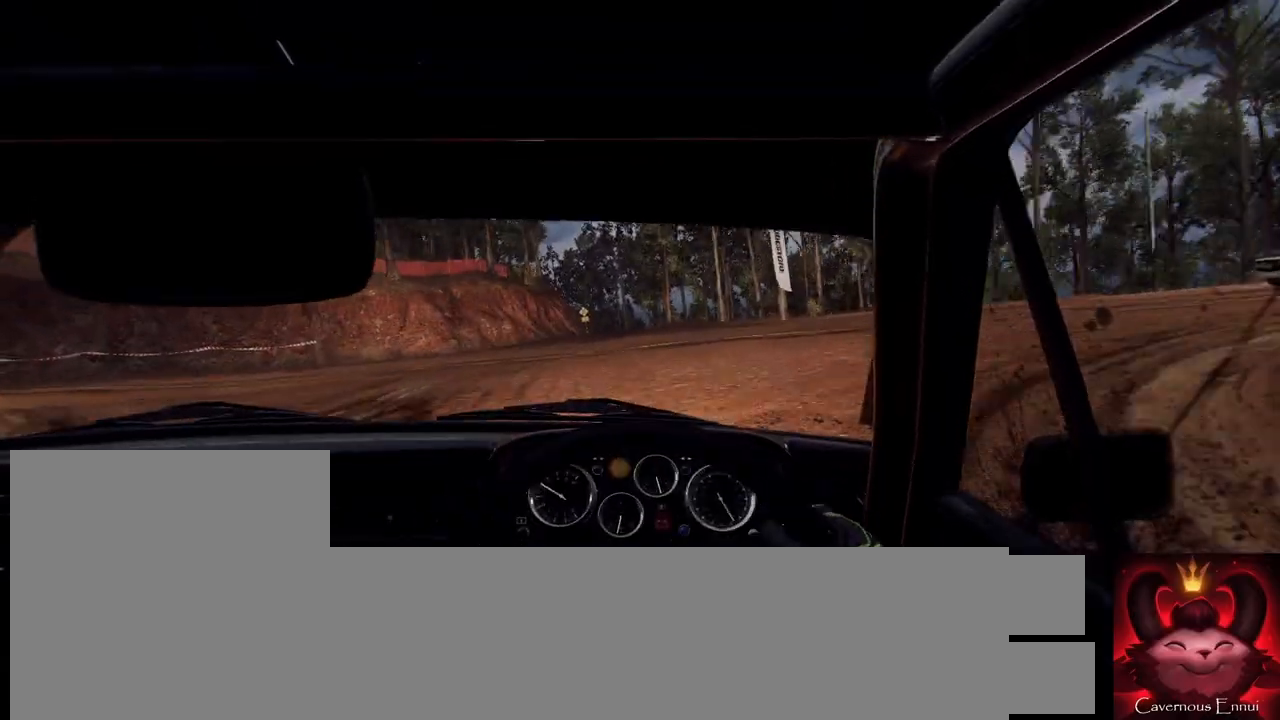
{"buttons": [], "left_stick": "left", "right_stick": "up", "events": [[267, "left_stick", "center"], [433, "left_stick", "left"]]}
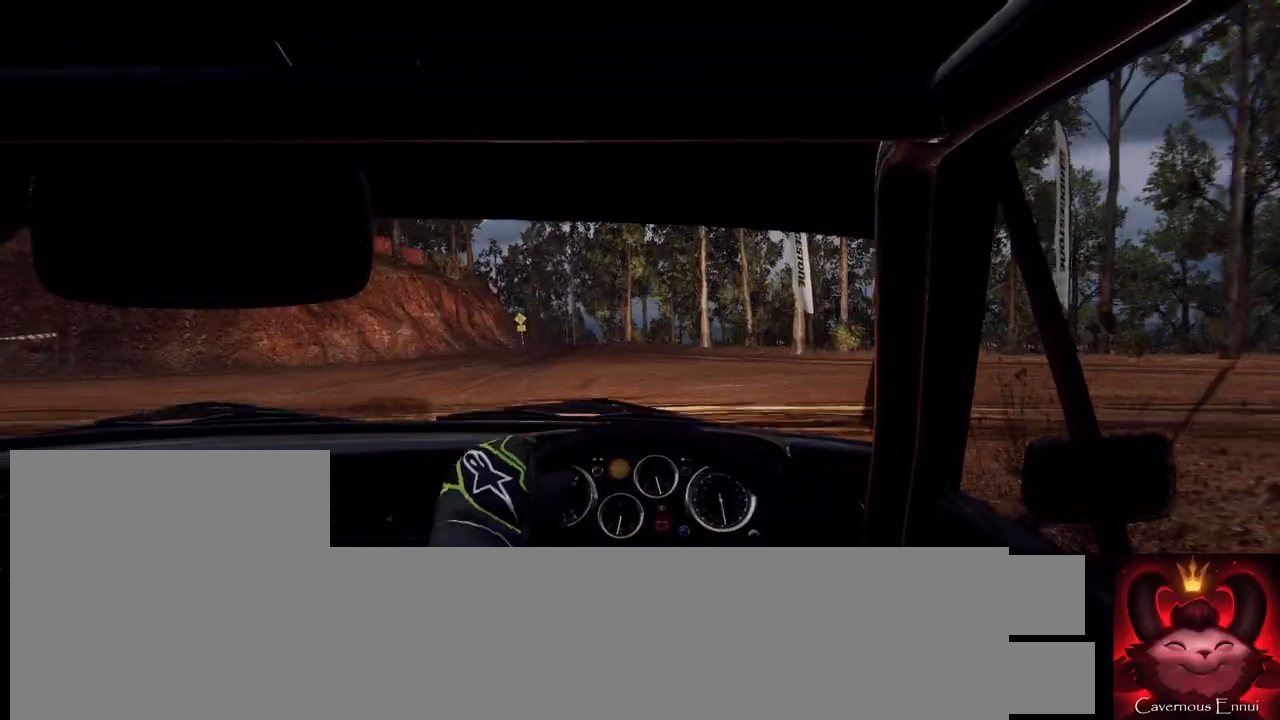
{"buttons": [], "left_stick": "left", "right_stick": "center", "events": [[100, "left_stick", "center"], [167, "L2", "down"], [167, "left_stick", "left"], [400, "right_stick", "center"], [467, "L2", "up"]]}
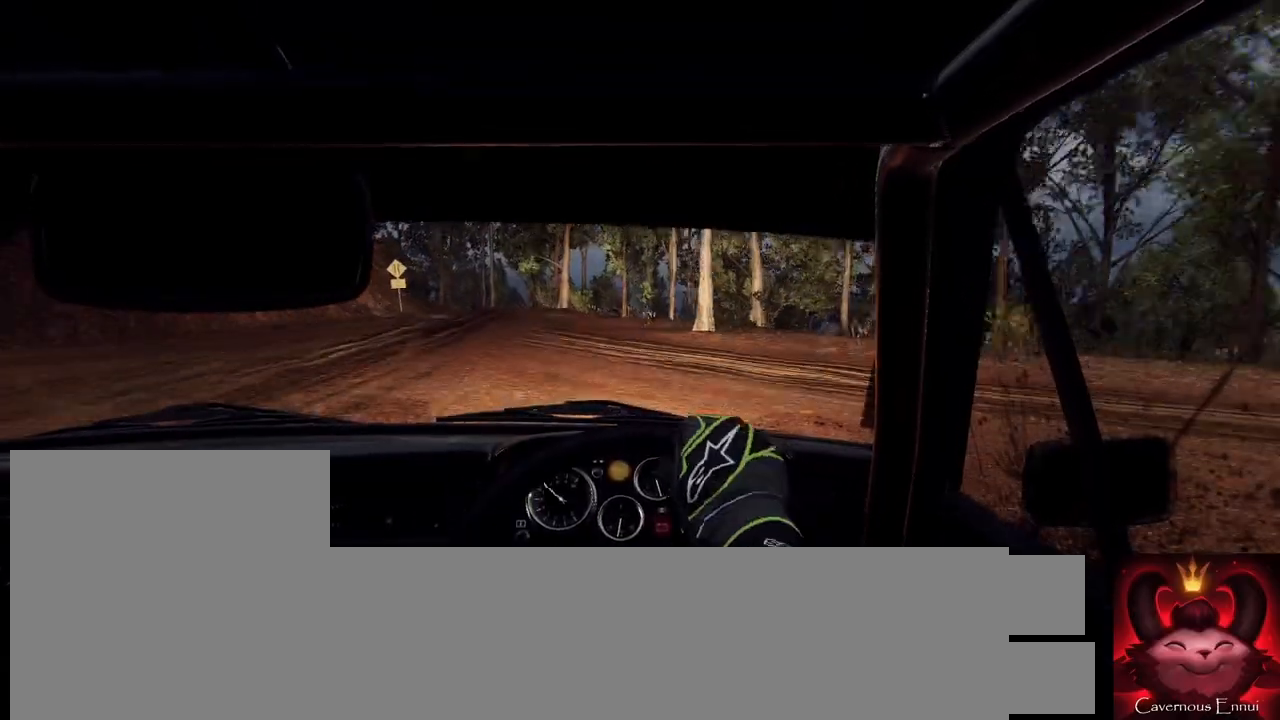
{"buttons": [], "left_stick": "center", "right_stick": "center", "events": [[67, "L2", "down"], [100, "right_stick", "up"], [167, "L2", "up"], [167, "left_stick", "center"], [233, "right_stick", "center"], [267, "L2", "down"], [267, "left_stick", "left"], [367, "L2", "up"], [433, "left_stick", "center"]]}
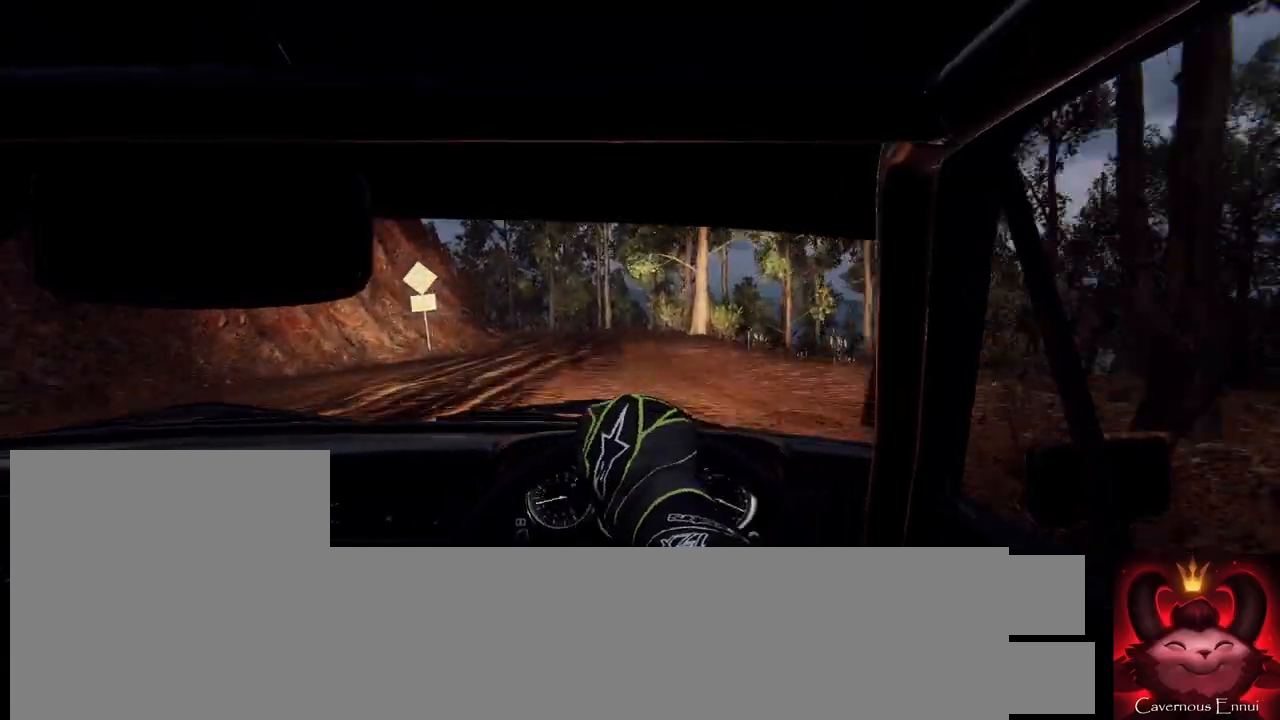
{"buttons": [], "left_stick": "right", "right_stick": "up", "events": [[33, "right_stick", "up"], [133, "left_stick", "down-left"], [200, "right_stick", "center"], [267, "left_stick", "center"], [433, "left_stick", "right"], [500, "right_stick", "up"]]}
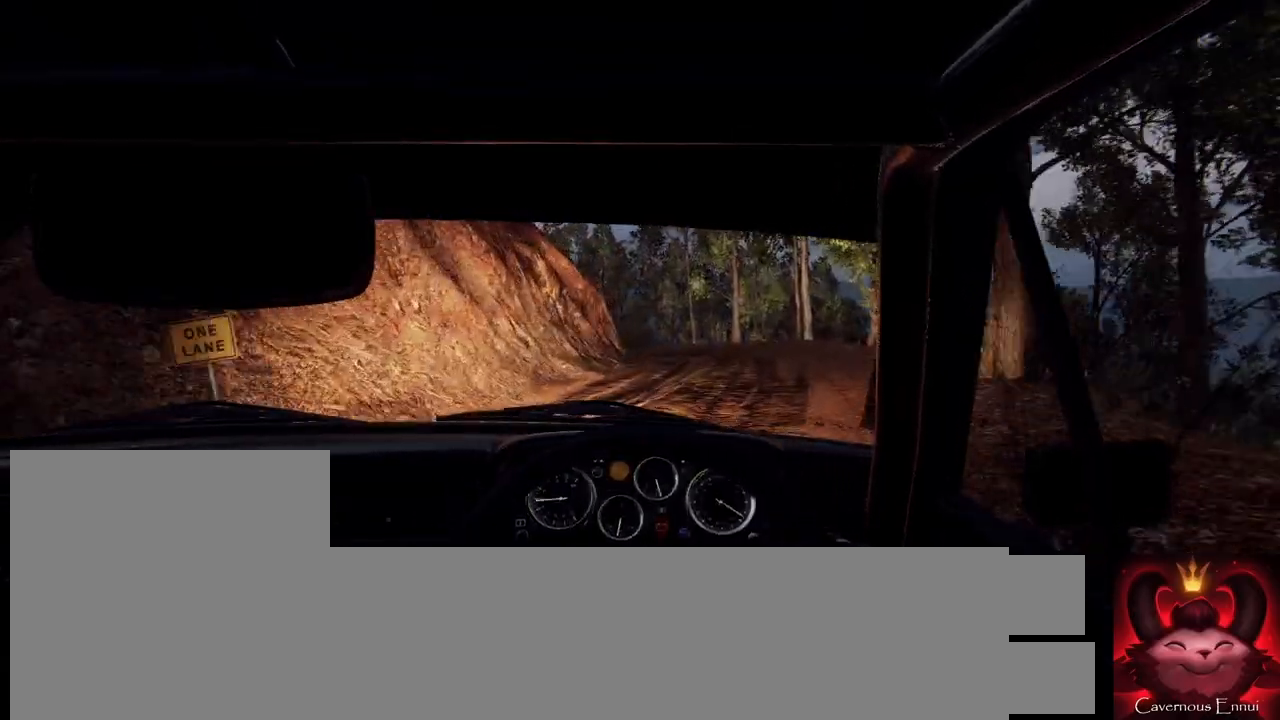
{"buttons": [], "left_stick": "center", "right_stick": "up", "events": [[133, "right_stick", "center"], [167, "left_stick", "center"], [267, "left_stick", "left"], [367, "left_stick", "center"], [433, "right_stick", "up"]]}
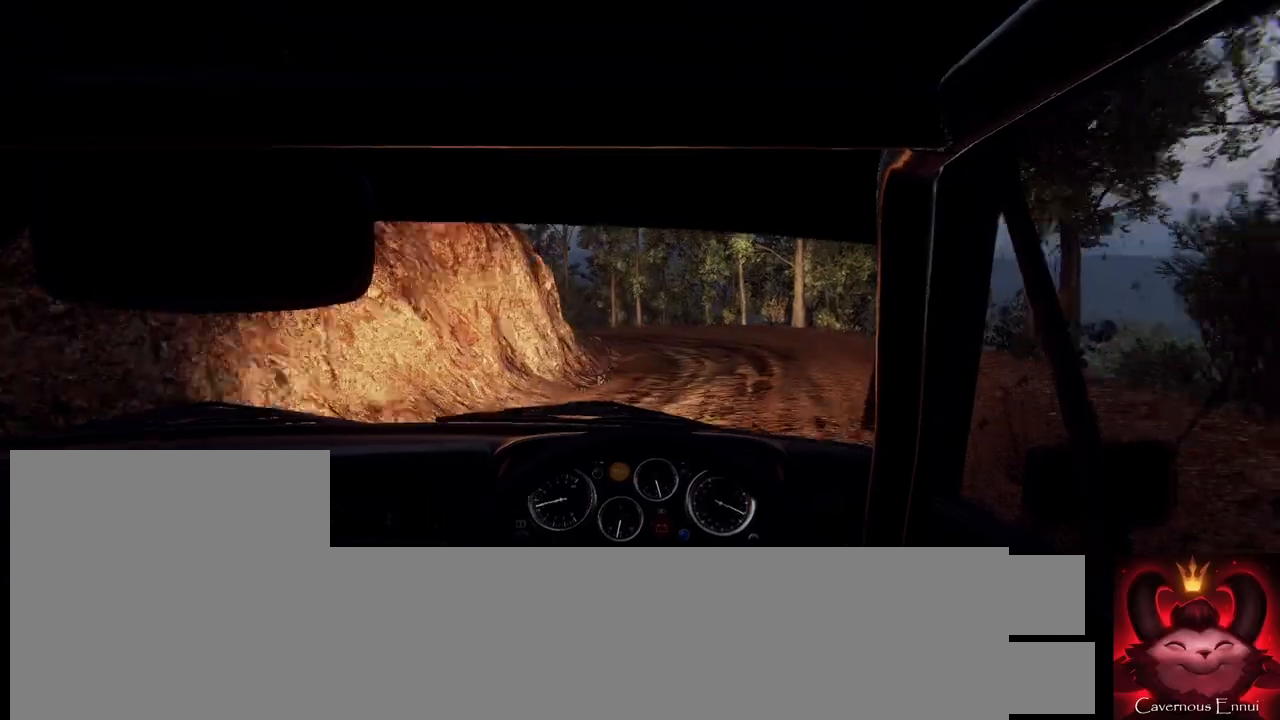
{"buttons": ["L2"], "left_stick": "left", "right_stick": "center", "events": [[100, "left_stick", "down-left"], [200, "right_stick", "center"], [300, "L2", "down"], [367, "L2", "up"], [400, "left_stick", "center"], [467, "left_stick", "left"], [500, "L2", "down"]]}
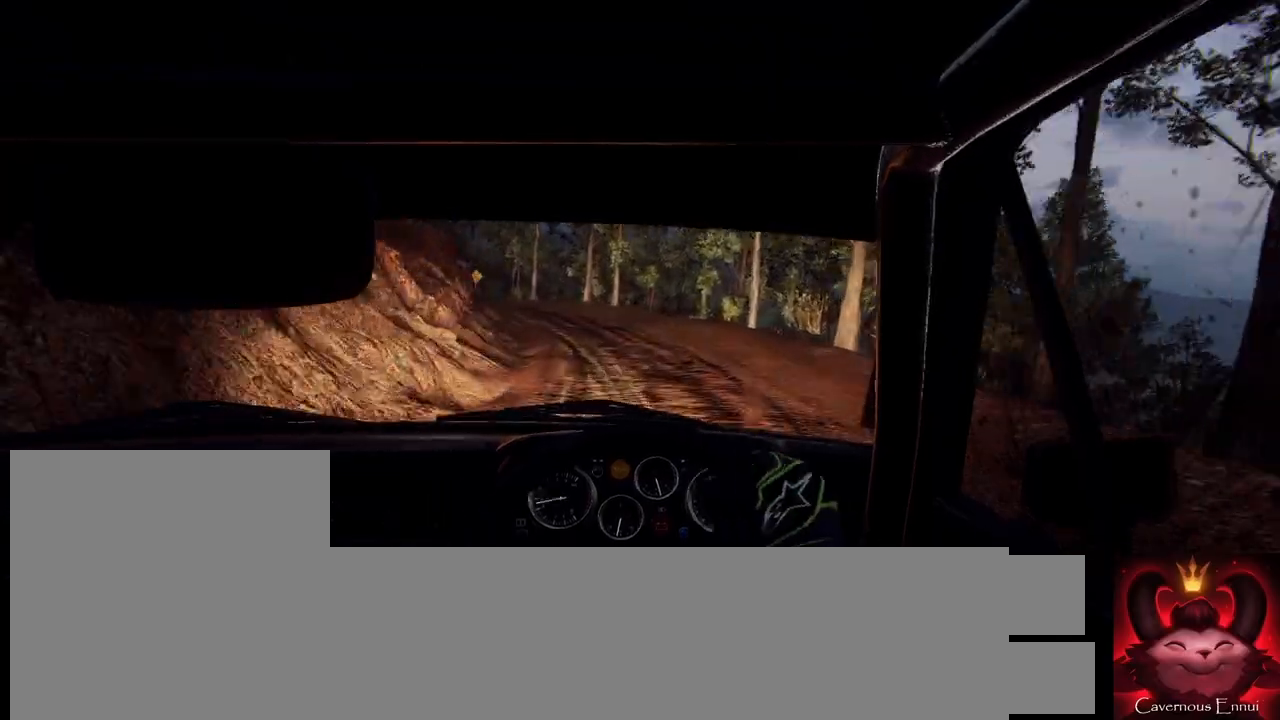
{"buttons": [], "left_stick": "center", "right_stick": "center", "events": [[100, "L2", "up"], [300, "left_stick", "center"], [367, "L1", "down"], [467, "L1", "up"]]}
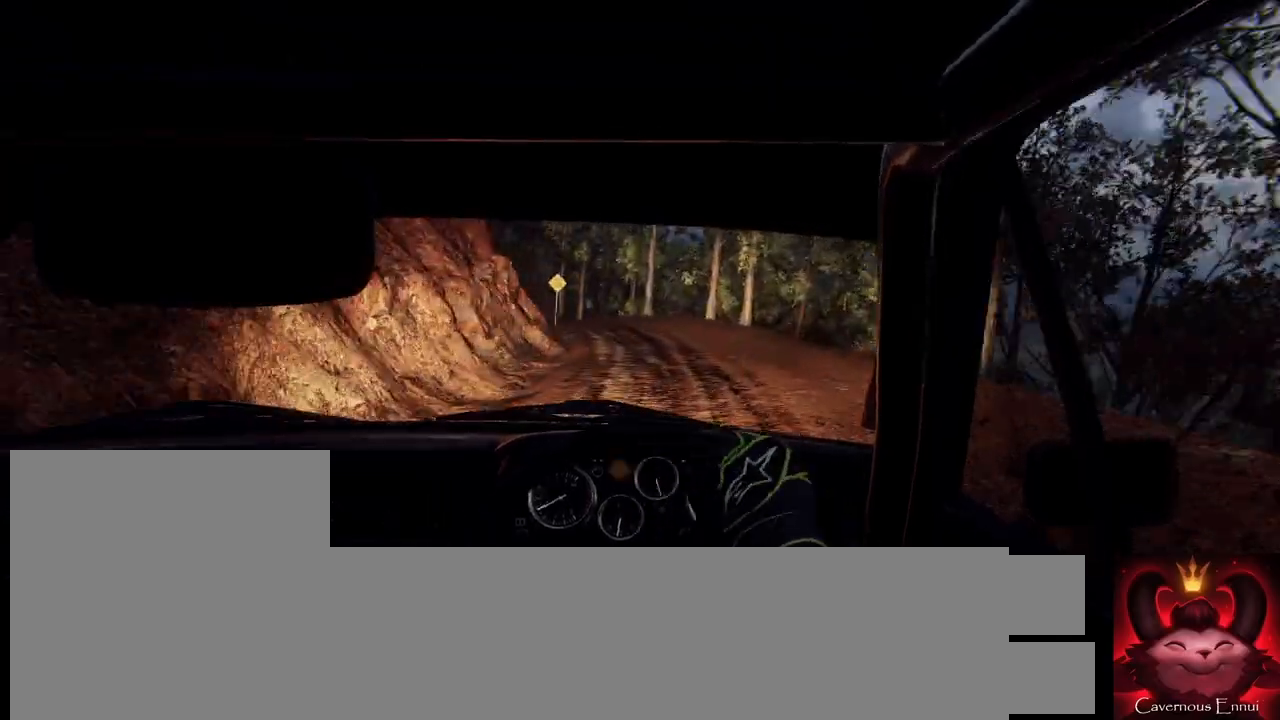
{"buttons": [], "left_stick": "left", "right_stick": "center", "events": [[100, "left_stick", "right"], [100, "right_stick", "up"], [267, "left_stick", "center"], [400, "left_stick", "left"], [400, "right_stick", "center"]]}
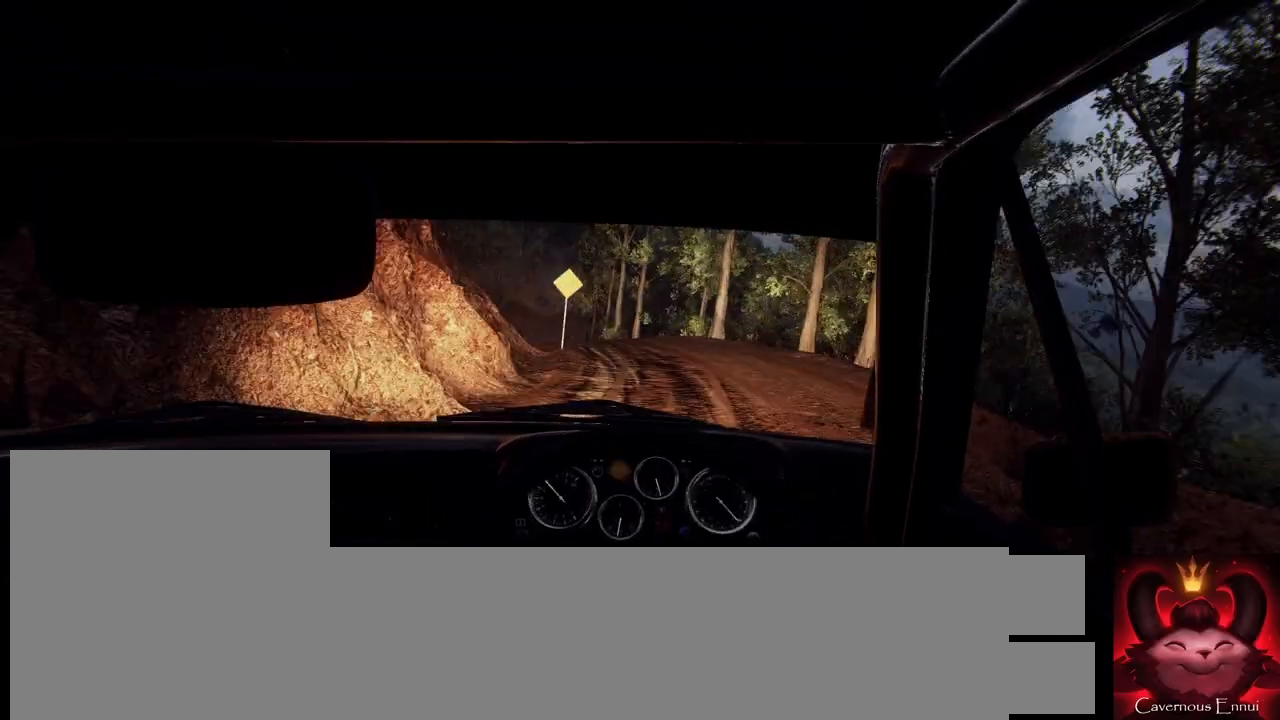
{"buttons": [], "left_stick": "right", "right_stick": "center", "events": [[233, "left_stick", "center"], [367, "right_stick", "up"], [467, "left_stick", "right"], [467, "right_stick", "center"]]}
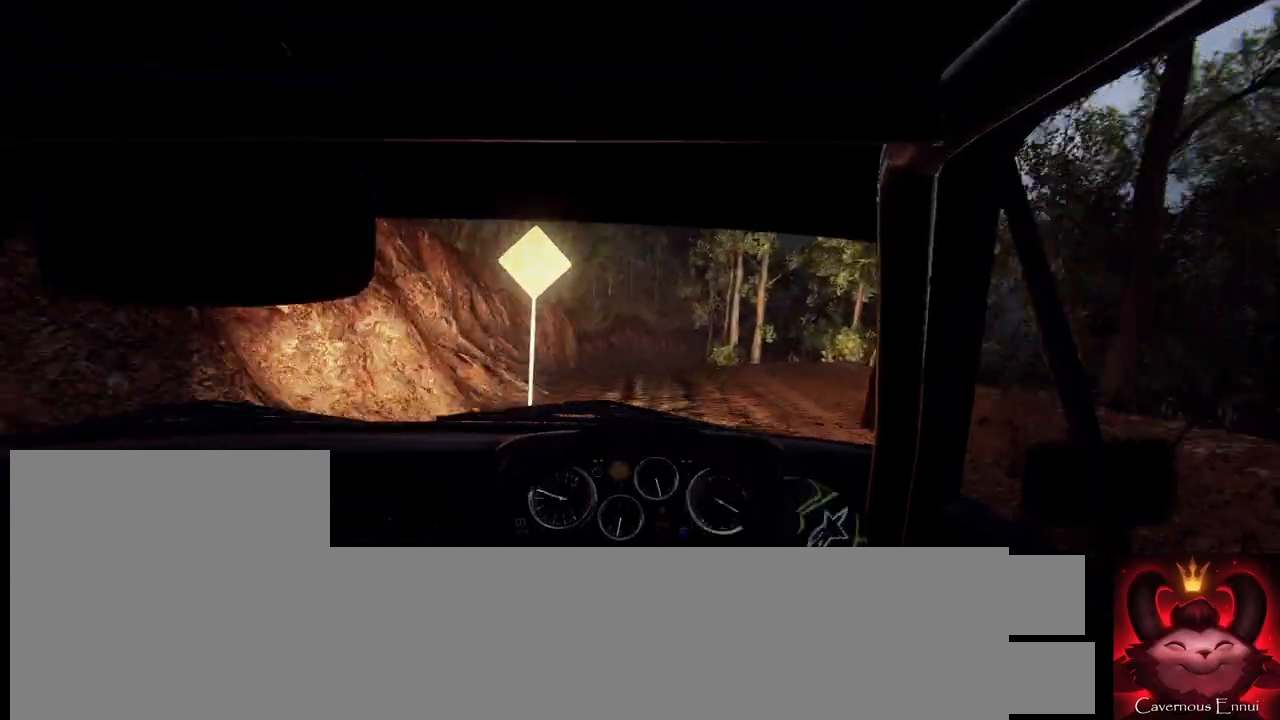
{"buttons": [], "left_stick": "center", "right_stick": "up", "events": [[33, "left_stick", "center"], [167, "left_stick", "right"], [167, "right_stick", "up"], [400, "left_stick", "center"]]}
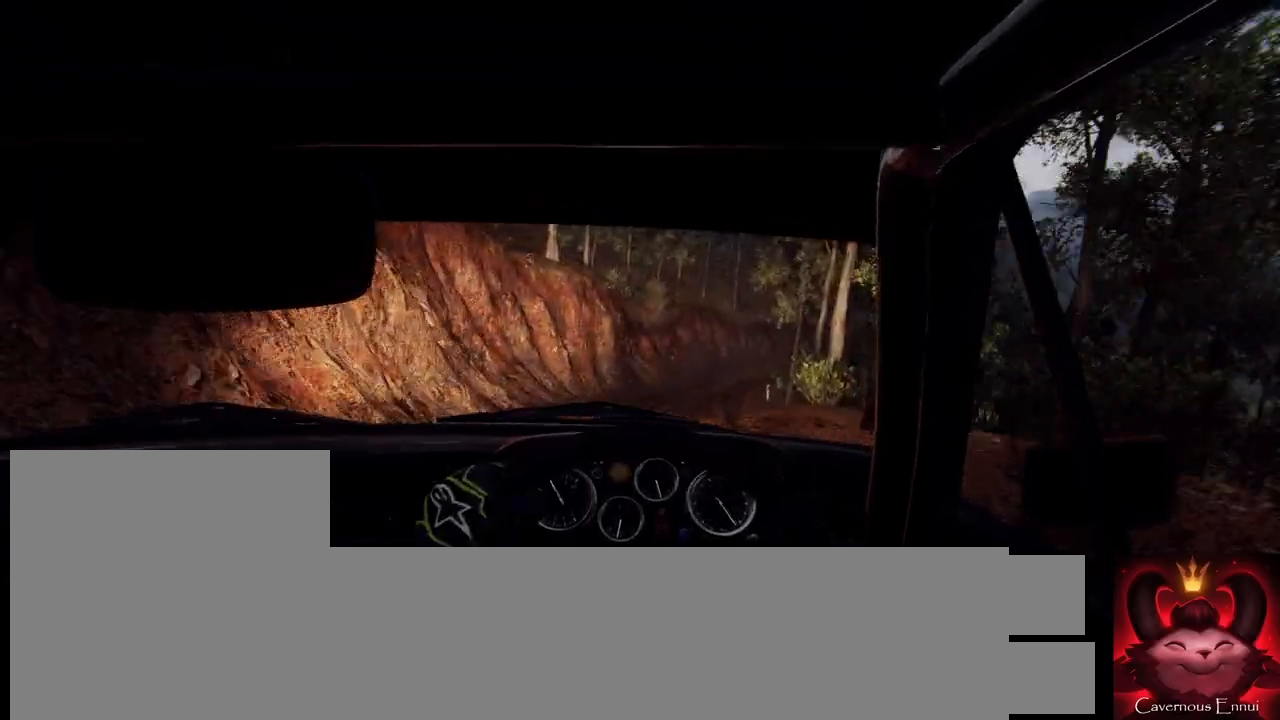
{"buttons": [], "left_stick": "down-left", "right_stick": "up", "events": [[67, "left_stick", "right"], [267, "left_stick", "center"], [467, "left_stick", "down-left"]]}
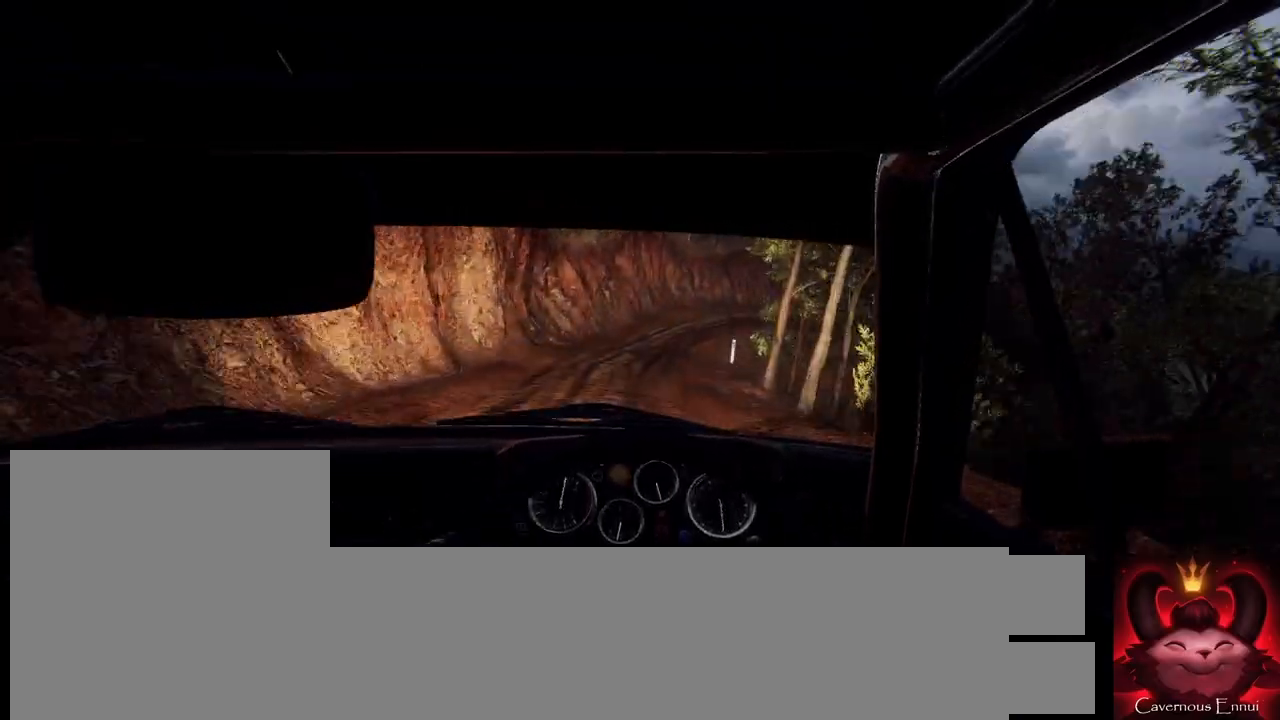
{"buttons": ["L2"], "left_stick": "right", "right_stick": "center", "events": [[33, "left_stick", "center"], [333, "left_stick", "right"], [400, "right_stick", "center"], [500, "L2", "down"]]}
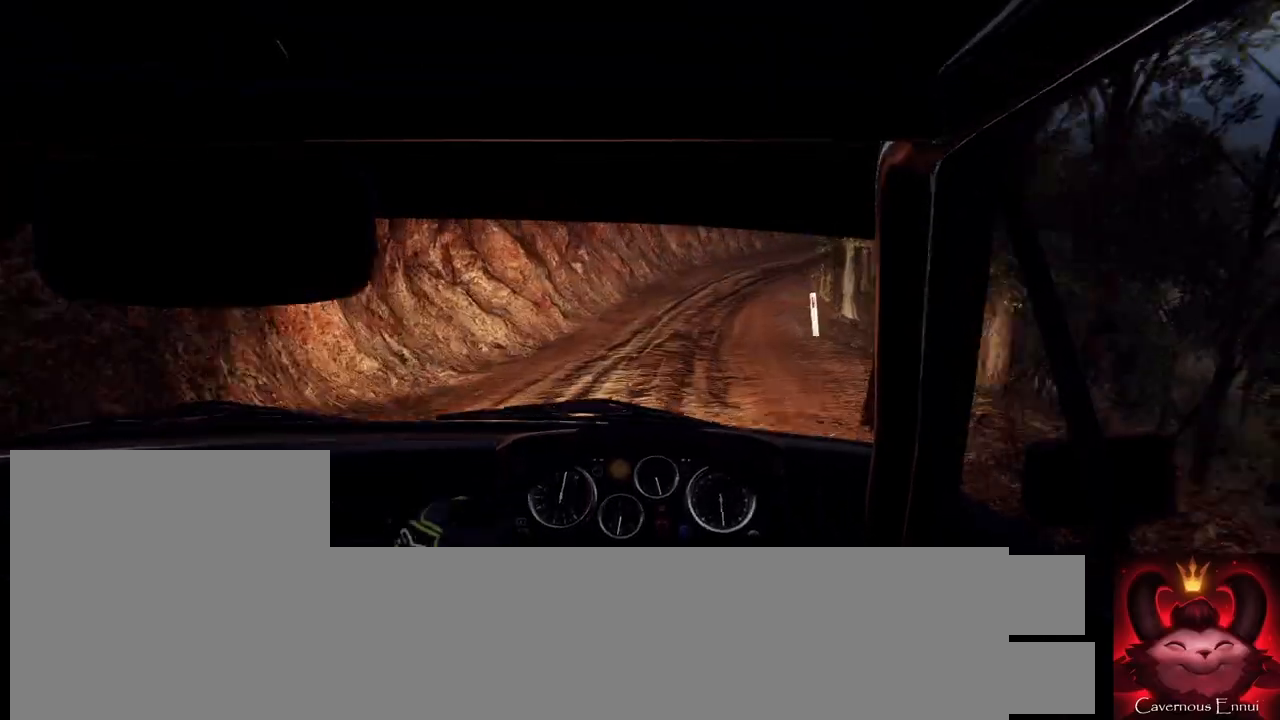
{"buttons": [], "left_stick": "center", "right_stick": "center", "events": [[200, "L2", "up"], [300, "L2", "down"], [400, "L2", "up"], [467, "left_stick", "center"]]}
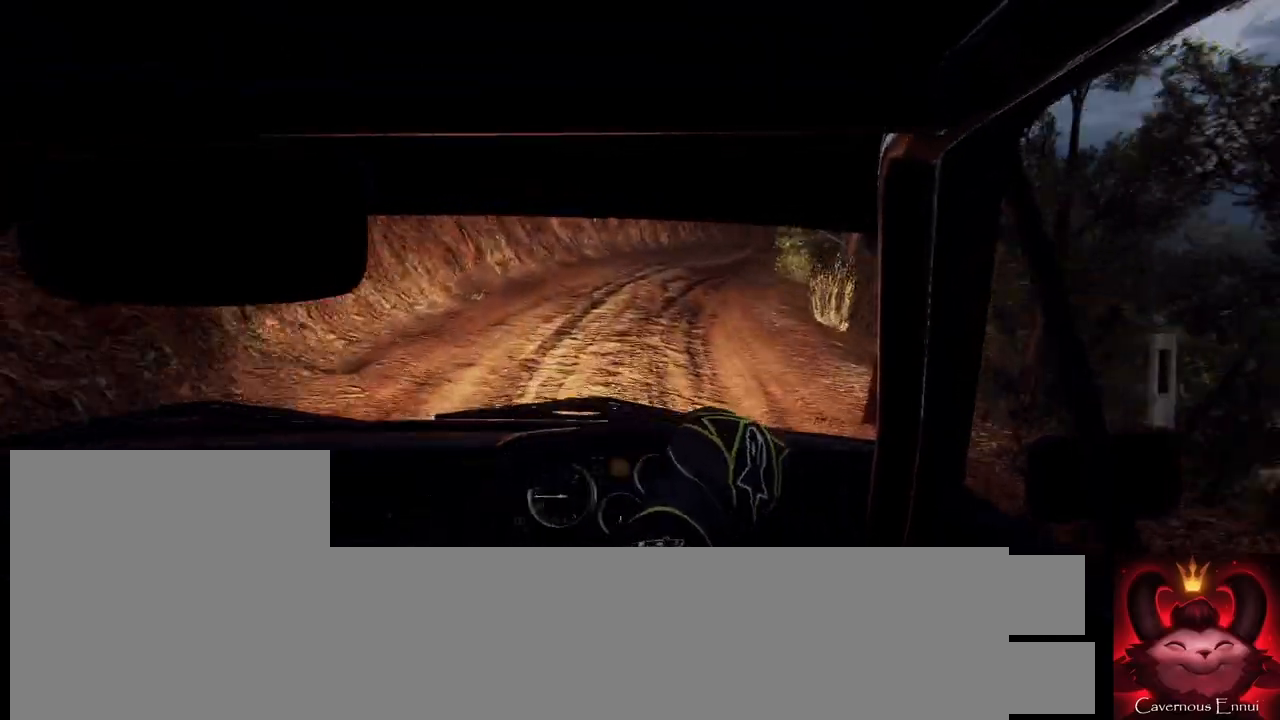
{"buttons": [], "left_stick": "center", "right_stick": "center", "events": [[167, "right_stick", "up"], [200, "left_stick", "down-left"], [267, "right_stick", "center"], [400, "left_stick", "center"]]}
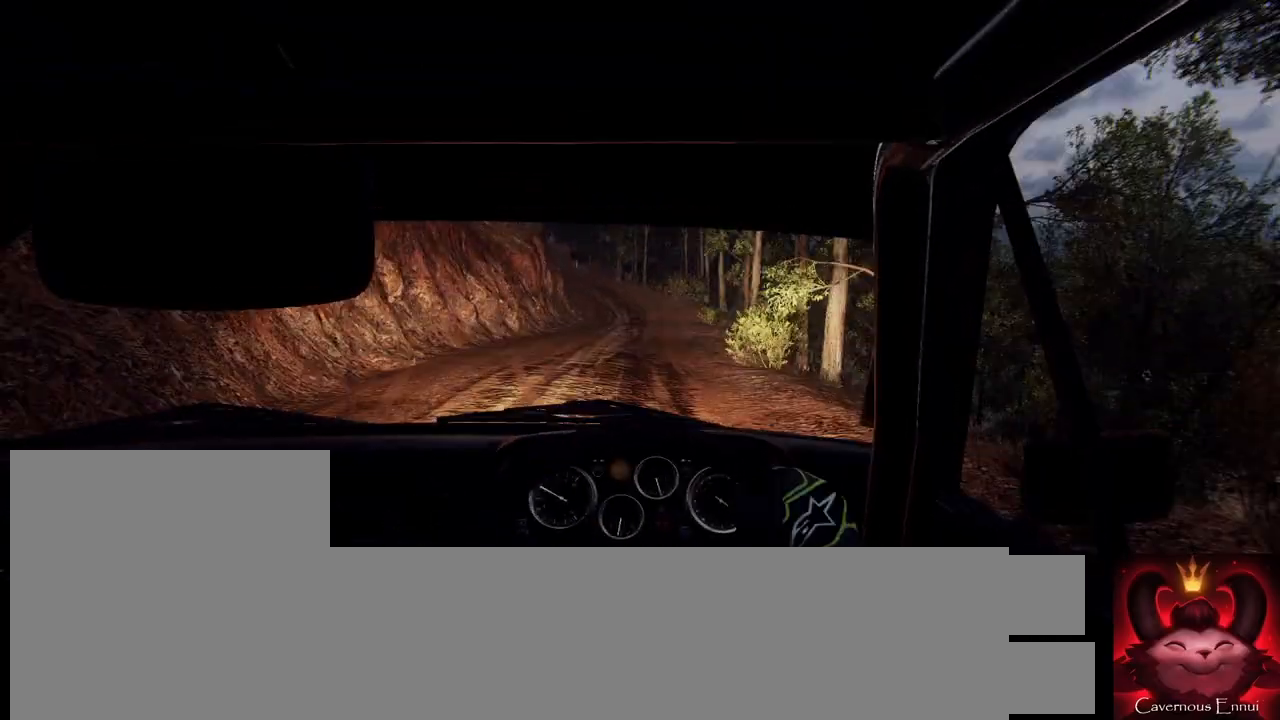
{"buttons": [], "left_stick": "center", "right_stick": "up", "events": [[67, "left_stick", "right"], [133, "L2", "down"], [333, "L2", "up"], [500, "left_stick", "center"], [500, "right_stick", "up"]]}
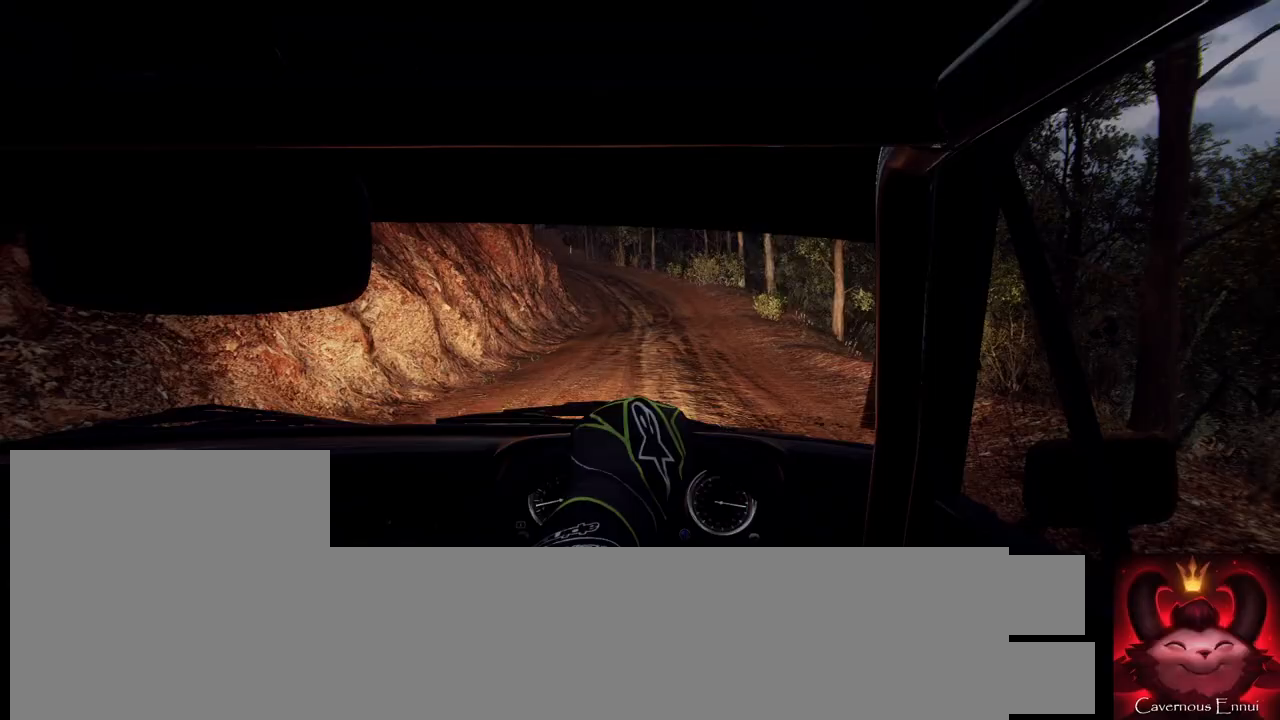
{"buttons": [], "left_stick": "left", "right_stick": "up", "events": [[100, "left_stick", "left"]]}
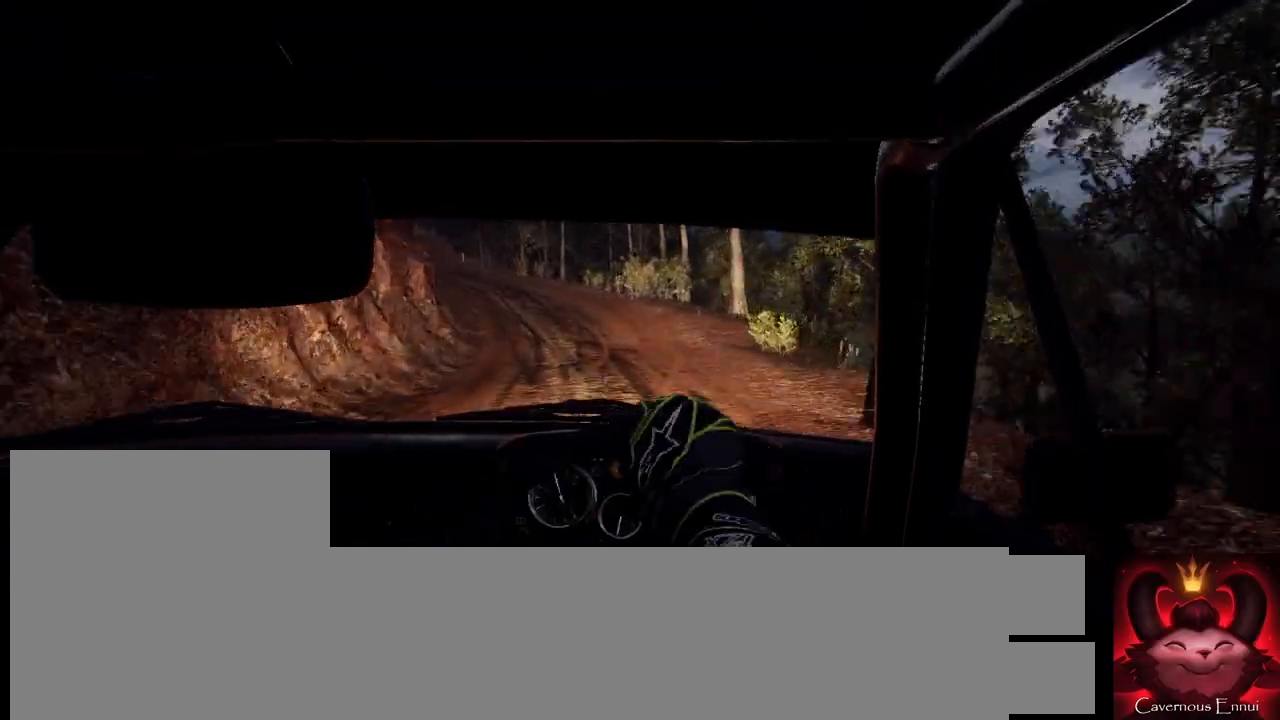
{"buttons": [], "left_stick": "center", "right_stick": "up", "events": [[33, "left_stick", "center"], [200, "left_stick", "left"], [400, "R1", "down"], [400, "left_stick", "center"], [467, "R1", "up"]]}
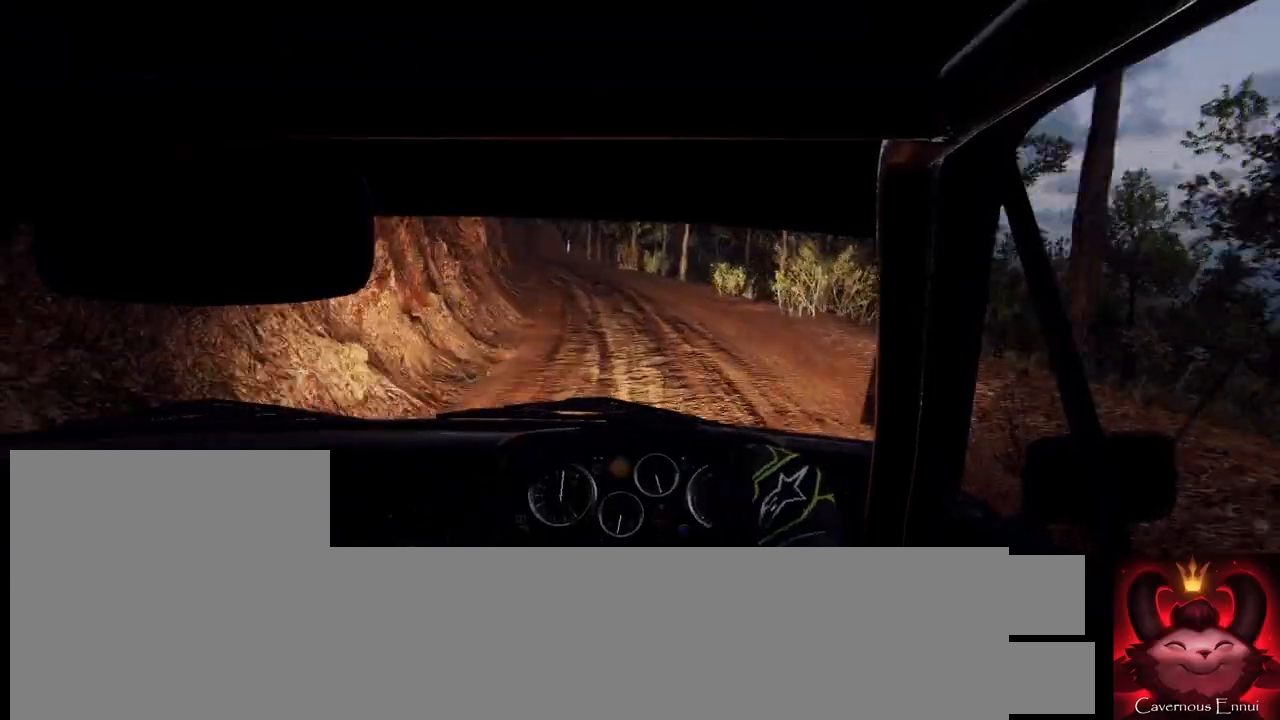
{"buttons": [], "left_stick": "center", "right_stick": "up", "events": [[33, "left_stick", "left"], [67, "right_stick", "center"], [200, "left_stick", "center"], [267, "right_stick", "up"], [300, "left_stick", "left"], [367, "right_stick", "center"], [400, "left_stick", "center"], [500, "right_stick", "up"]]}
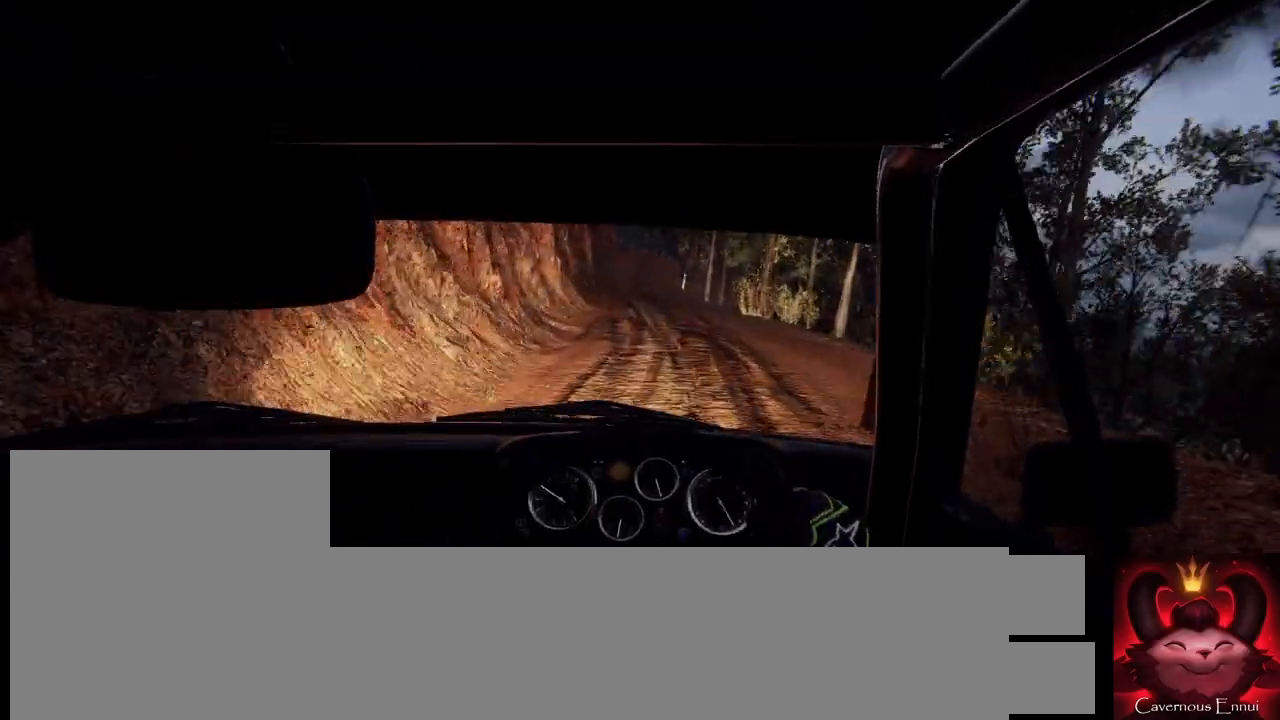
{"buttons": [], "left_stick": "center", "right_stick": "up", "events": []}
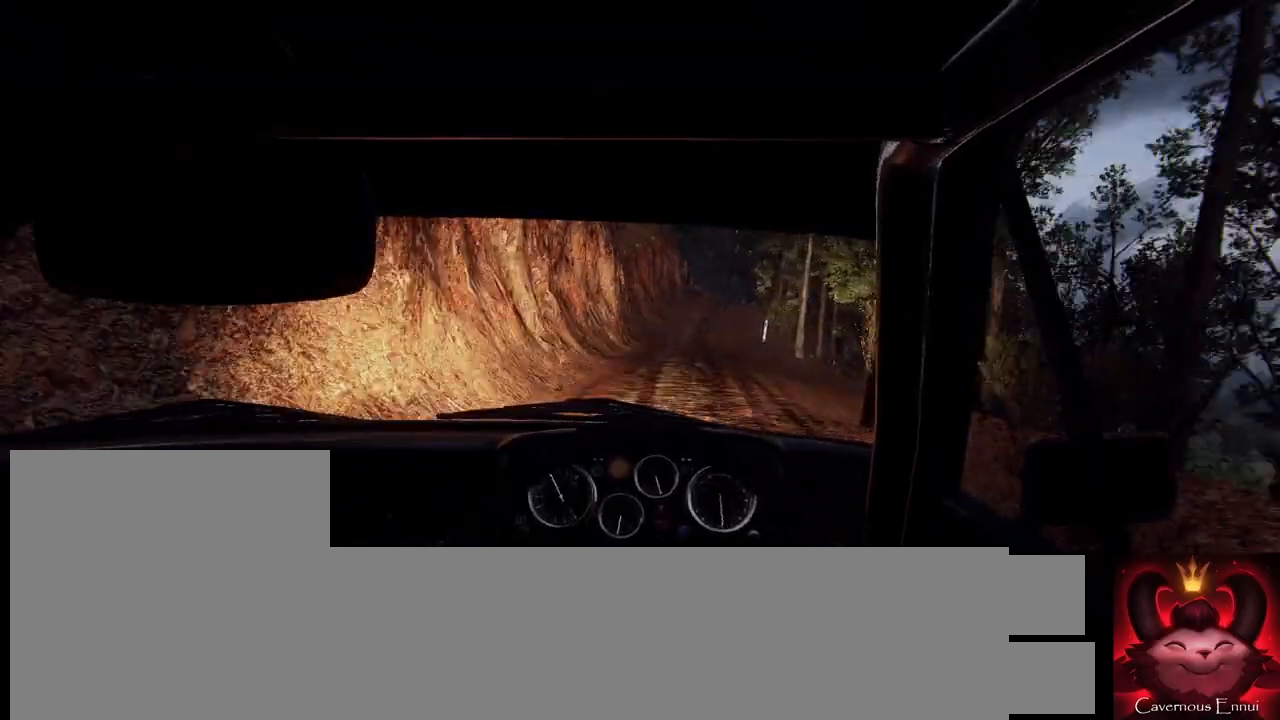
{"buttons": [], "left_stick": "right", "right_stick": "up", "events": [[67, "left_stick", "right"], [267, "left_stick", "center"], [500, "left_stick", "right"]]}
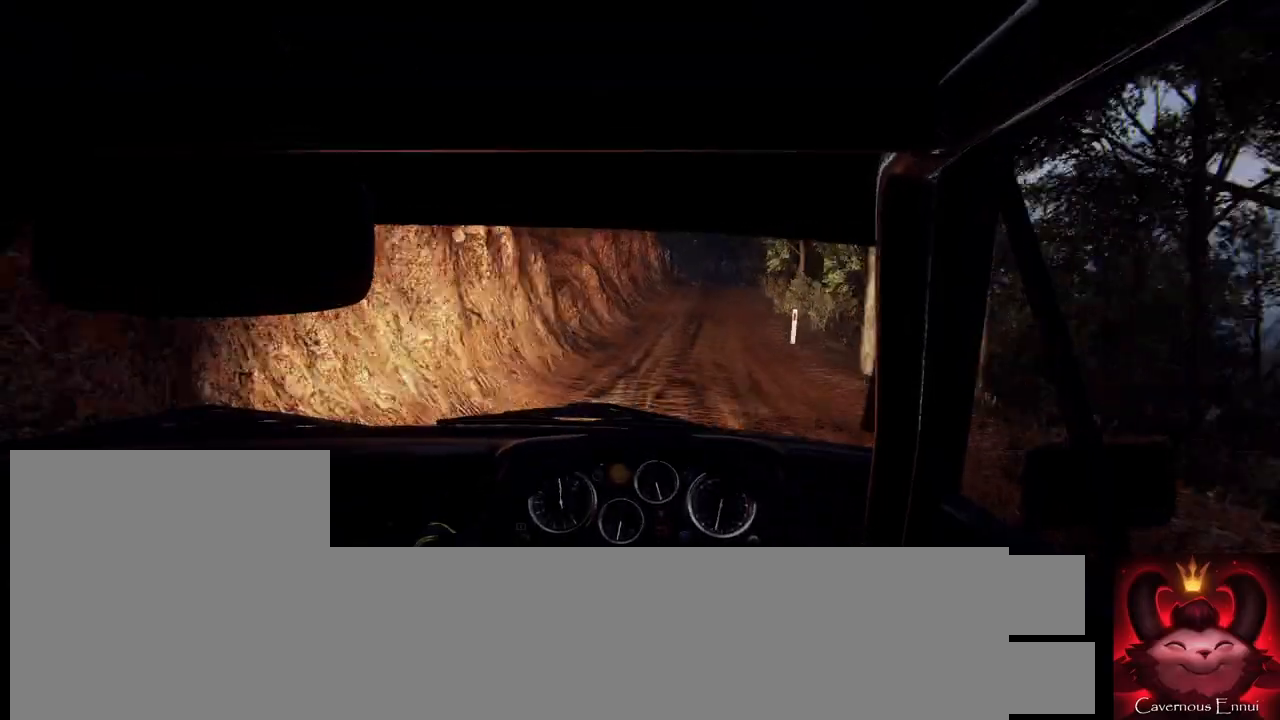
{"buttons": [], "left_stick": "center", "right_stick": "up", "events": [[233, "right_stick", "center"], [267, "left_stick", "center"], [400, "right_stick", "up"]]}
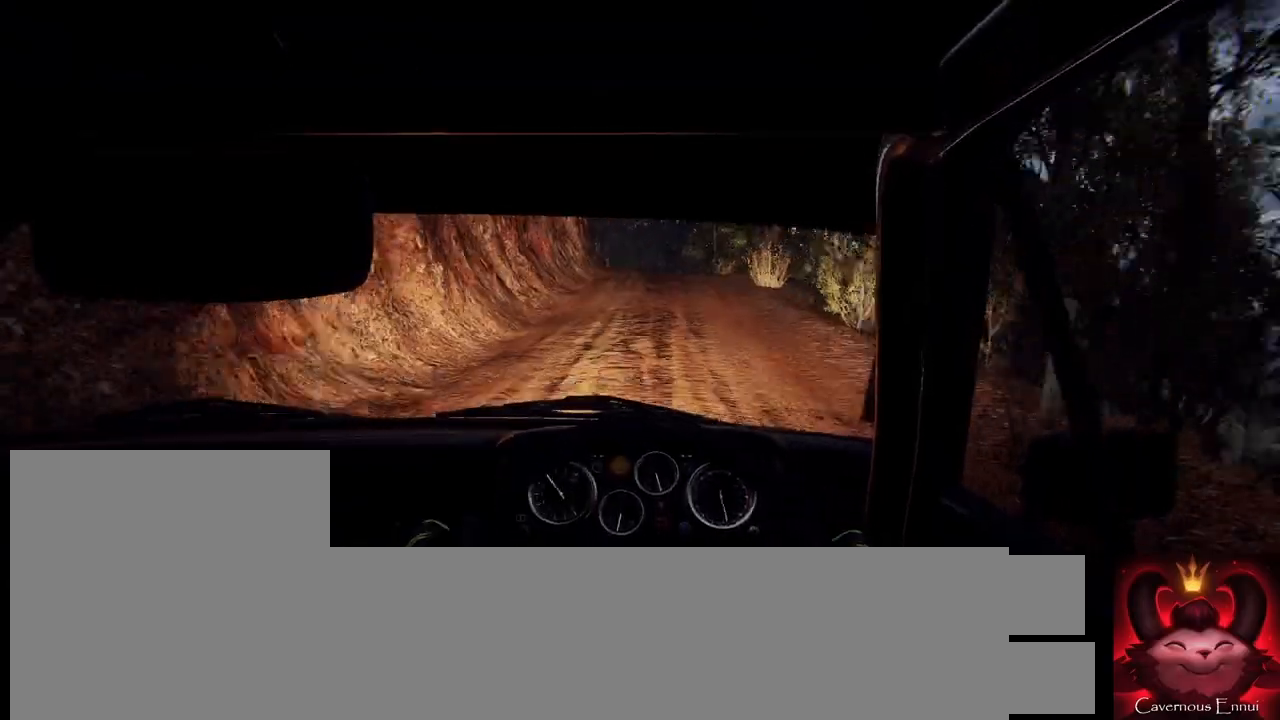
{"buttons": [], "left_stick": "right", "right_stick": "up", "events": [[100, "left_stick", "right"], [200, "right_stick", "center"], [233, "left_stick", "center"], [333, "left_stick", "right"], [467, "right_stick", "up"]]}
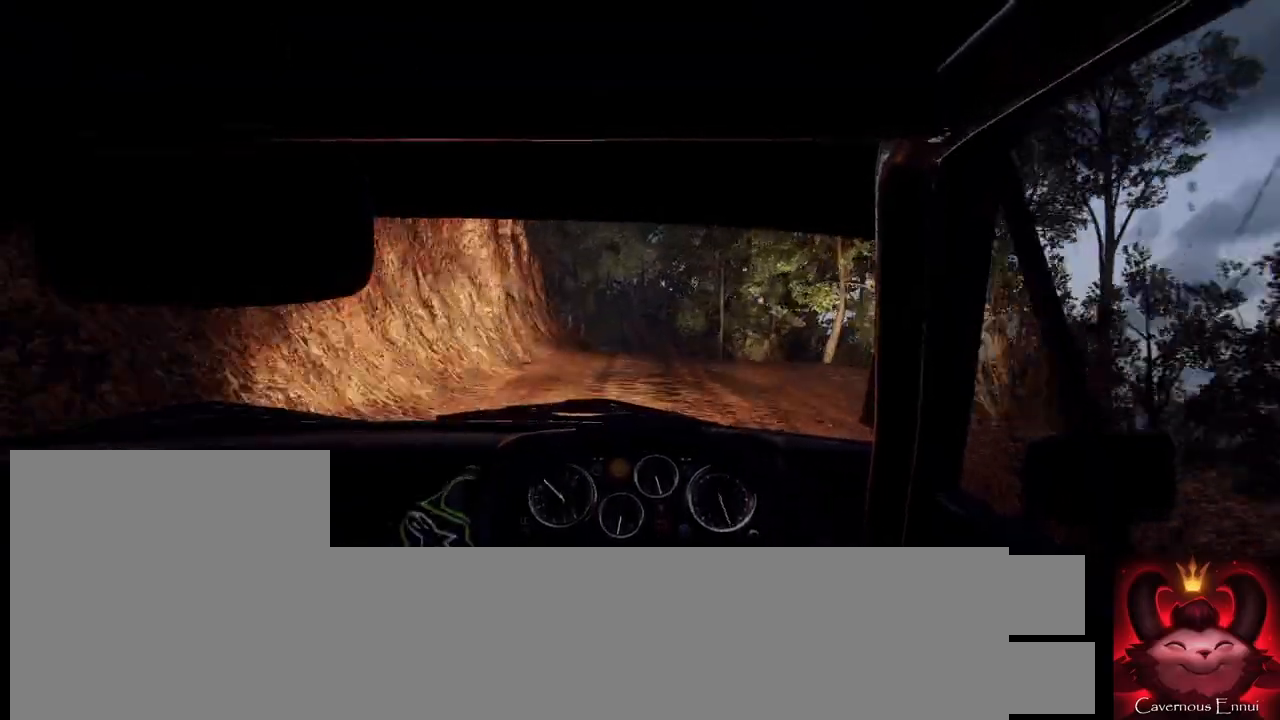
{"buttons": [], "left_stick": "down-left", "right_stick": "up", "events": [[67, "right_stick", "center"], [100, "left_stick", "center"], [233, "left_stick", "down-left"], [300, "right_stick", "up"]]}